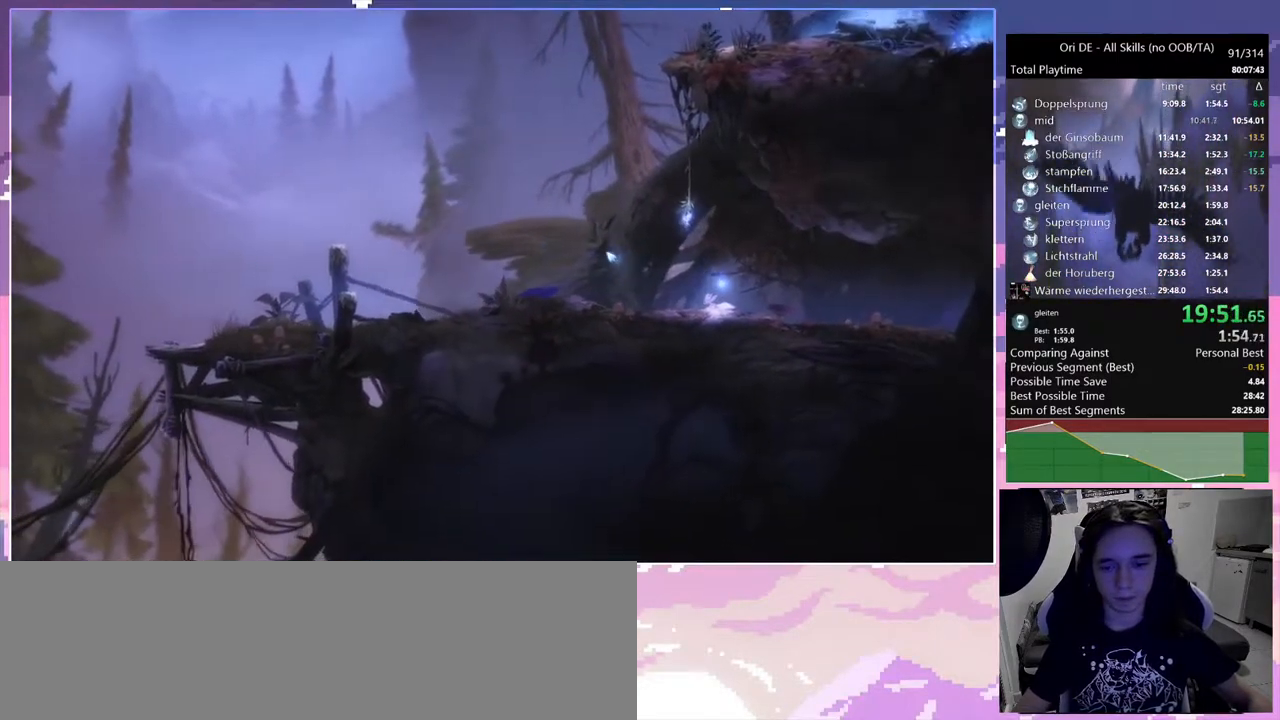
Gameplay with keyboard and mouse; each line is a JSON object with the keys and mouse buttons held at the frame after it. "events" lists presses ("down") and releases ("up") of "a", "c", "ctrl", "d", "down", "e", "escape", "f", "f1", "f2", "f3", "f6", "left", "r", "right", "s", "shift", "space", "t", "up", "w", "x", "y", "mouse_left", "mouse_right", "mouse_mb4" and "mouse_mb5" between this image and that frame as [ms after this image, input, new state], when the widget could be followed in between. "mouse_left", "mouse_right", "mouse_mb4", "mouse_mb5" = the "left", "right", "mb4", "mb5" buttons of the "mouse" list. No other keys are recorded. Mouse movement is not recorded.
{"keys": ["a"], "mouse": [], "events": []}
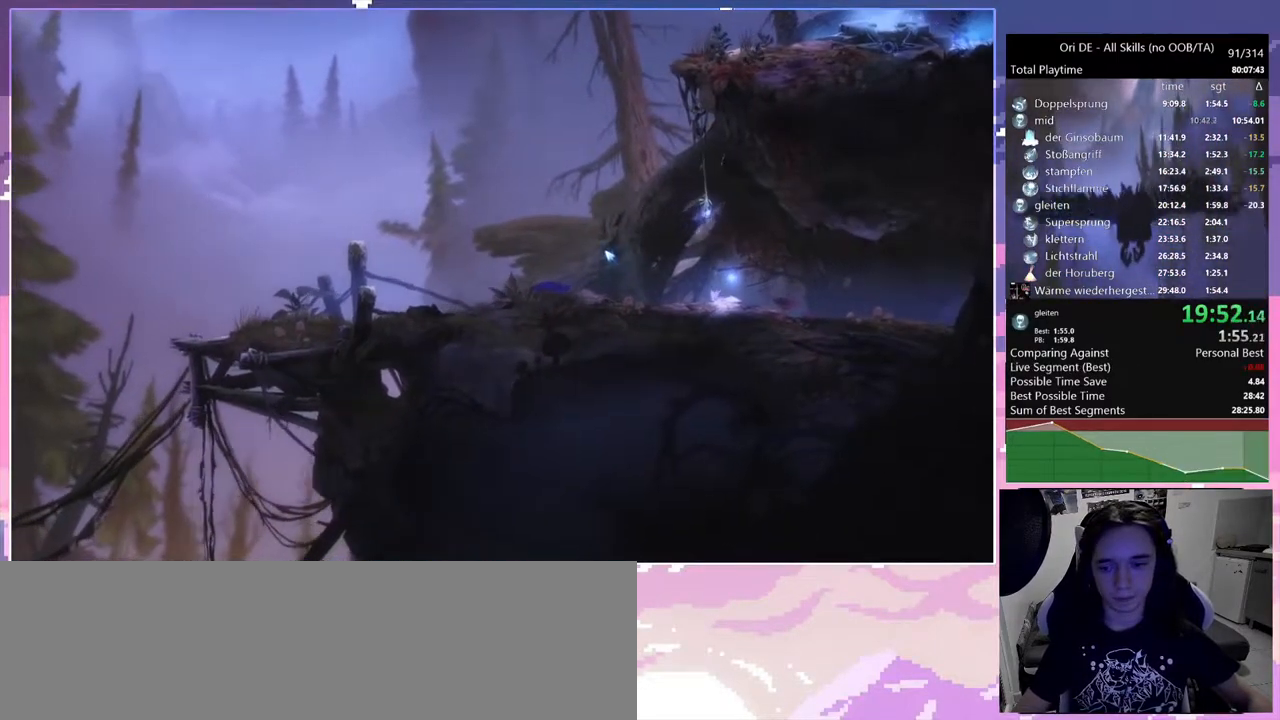
{"keys": ["a"], "mouse": [], "events": []}
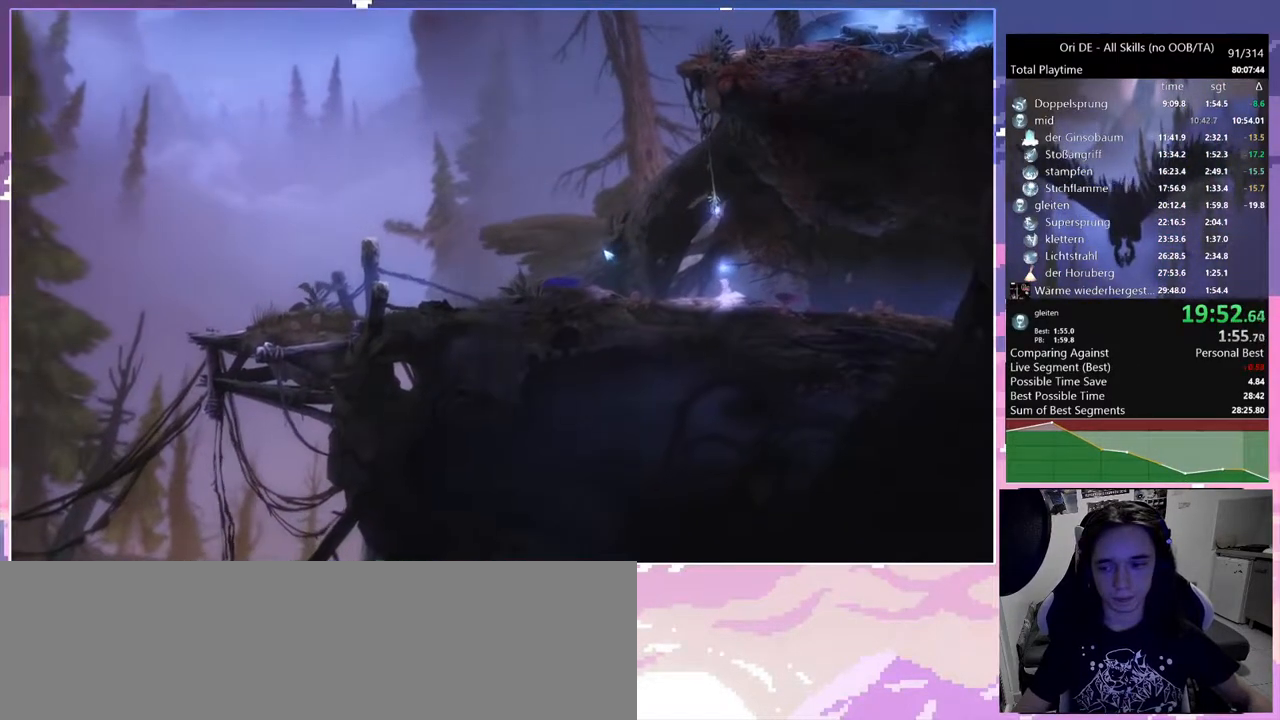
{"keys": ["a"], "mouse": [], "events": []}
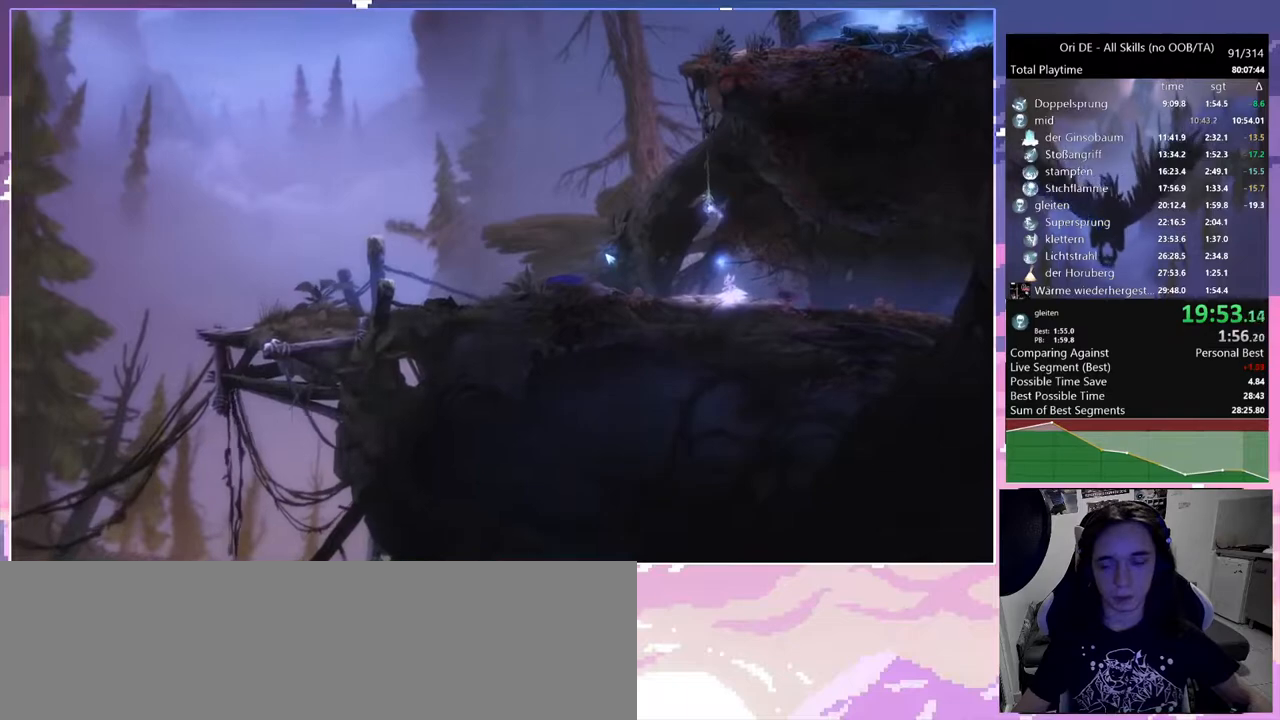
{"keys": ["a"], "mouse": [], "events": []}
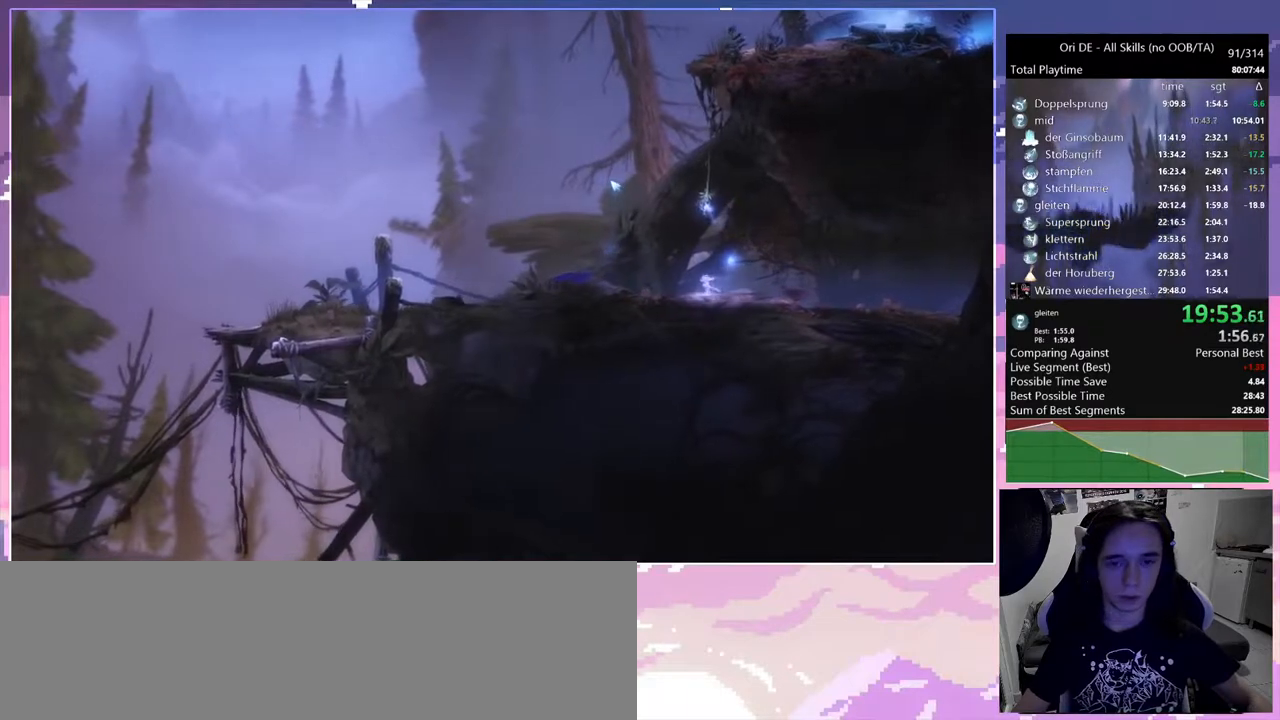
{"keys": ["a"], "mouse": [], "events": []}
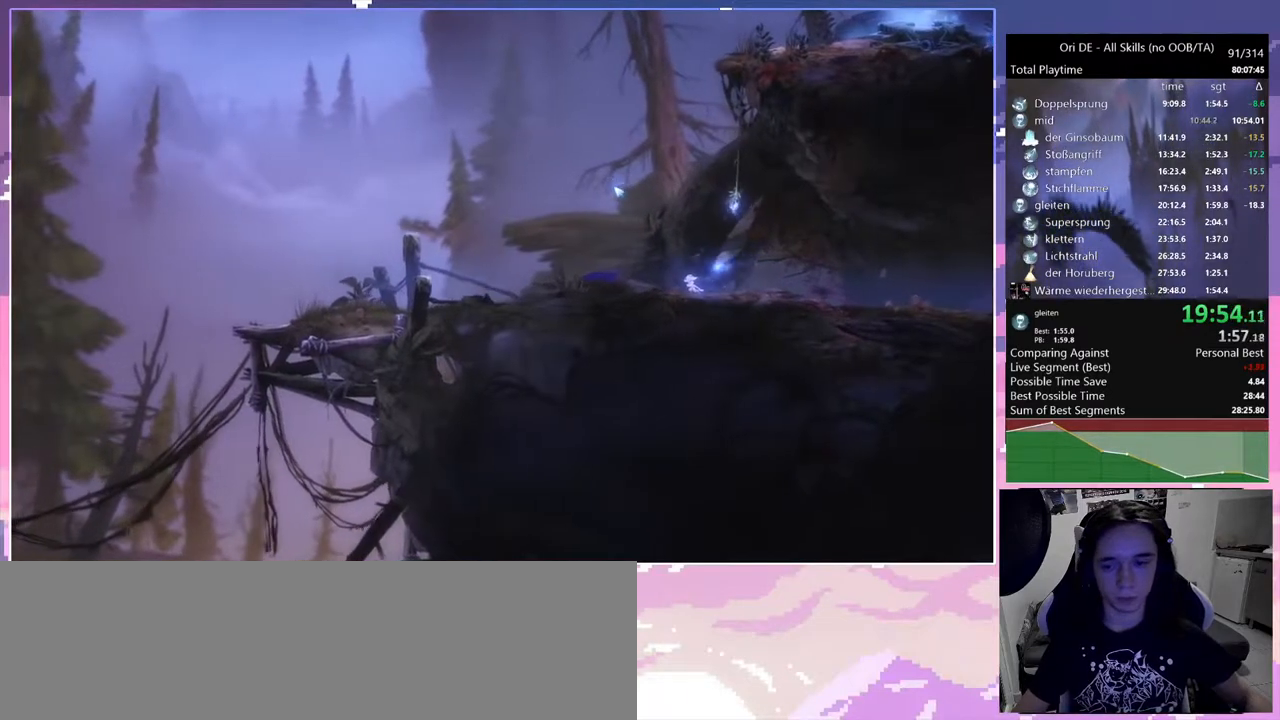
{"keys": ["a", "ctrl"], "mouse": [], "events": [[183, "ctrl", "down"]]}
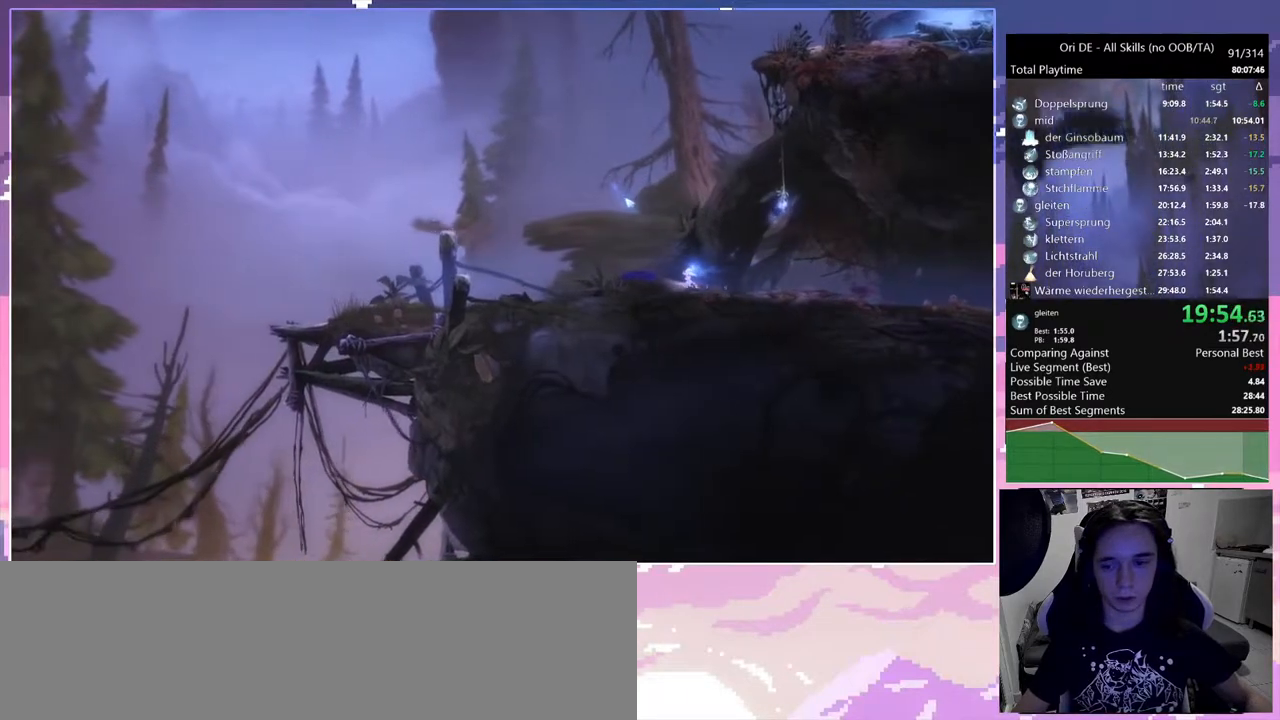
{"keys": ["a", "ctrl"], "mouse": [], "events": []}
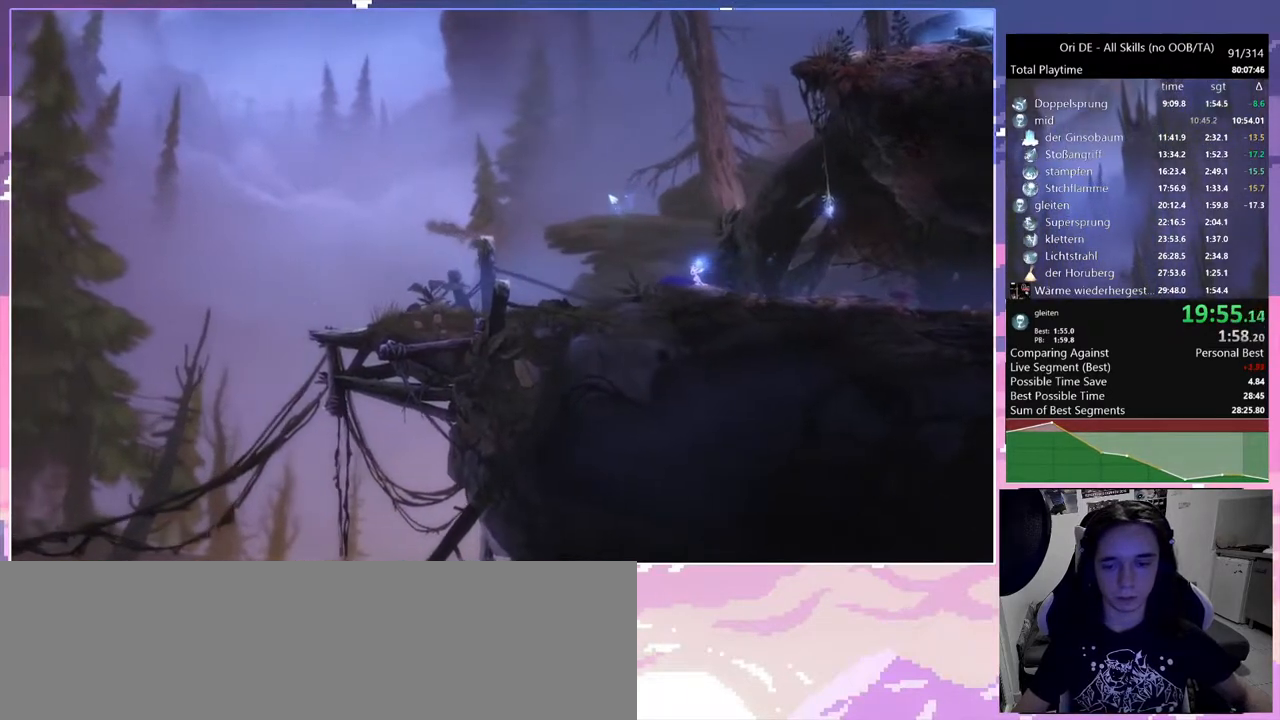
{"keys": ["a", "ctrl"], "mouse": [], "events": []}
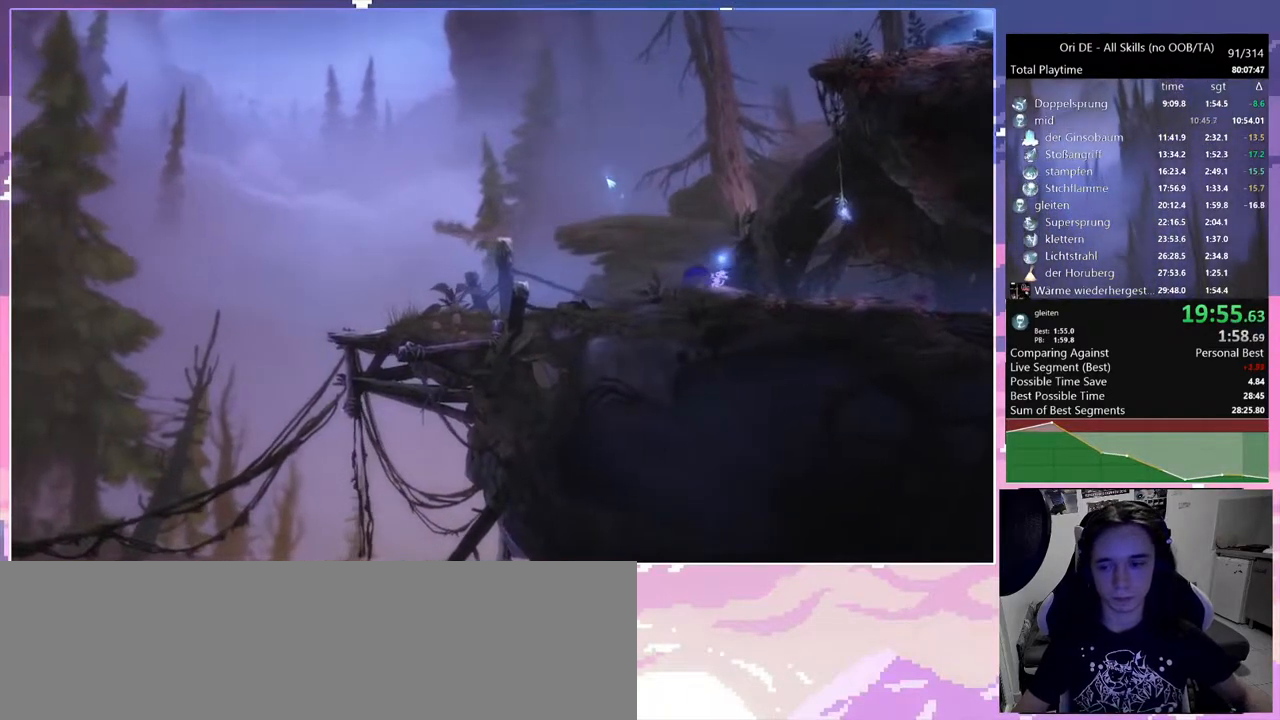
{"keys": ["a", "ctrl"], "mouse": [], "events": []}
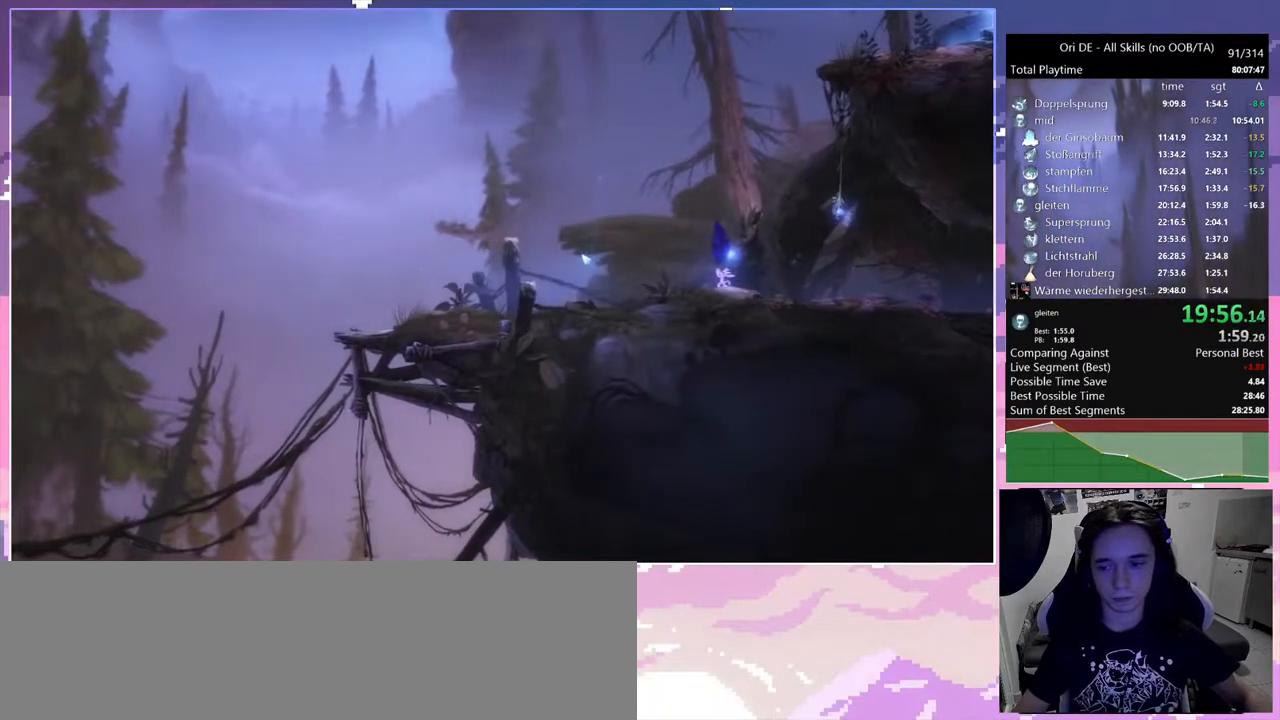
{"keys": ["a", "ctrl"], "mouse": [], "events": []}
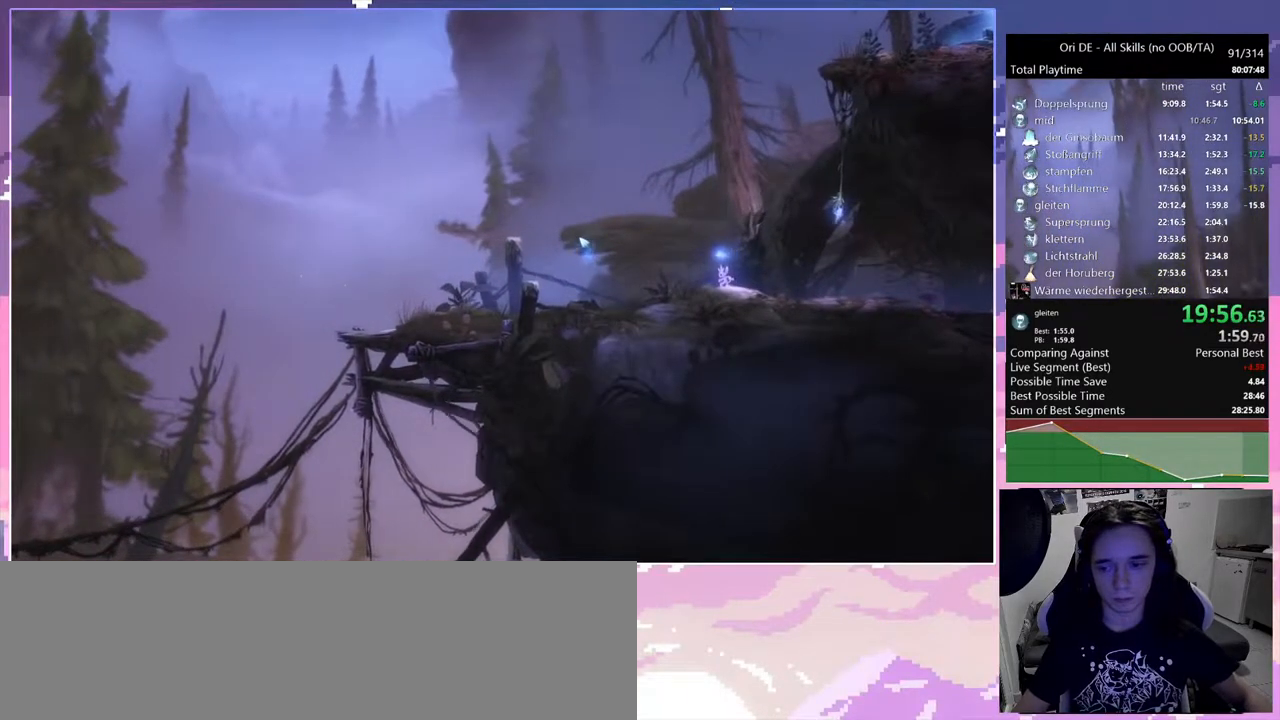
{"keys": ["a", "ctrl"], "mouse": [], "events": [[167, "mouse_mb4", "down"], [250, "mouse_mb4", "up"]]}
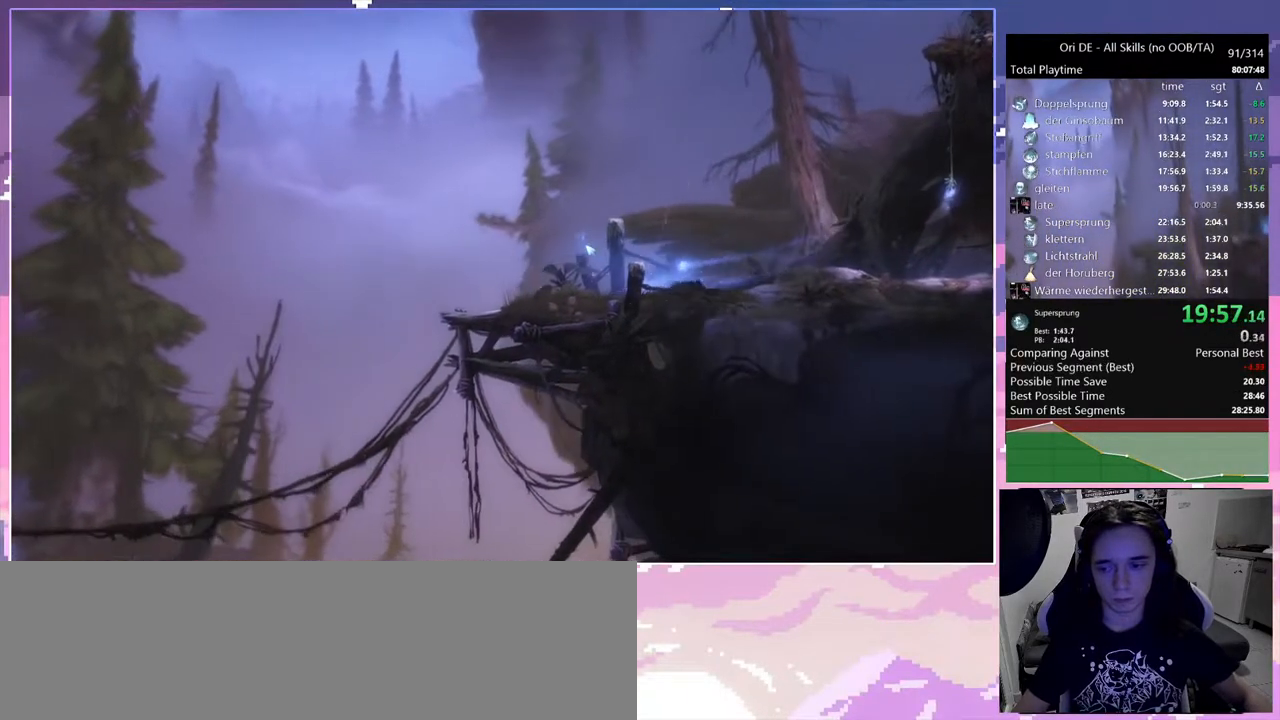
{"keys": [], "mouse": [], "events": [[183, "a", "up"], [217, "ctrl", "up"], [267, "ctrl", "down"], [367, "ctrl", "up"]]}
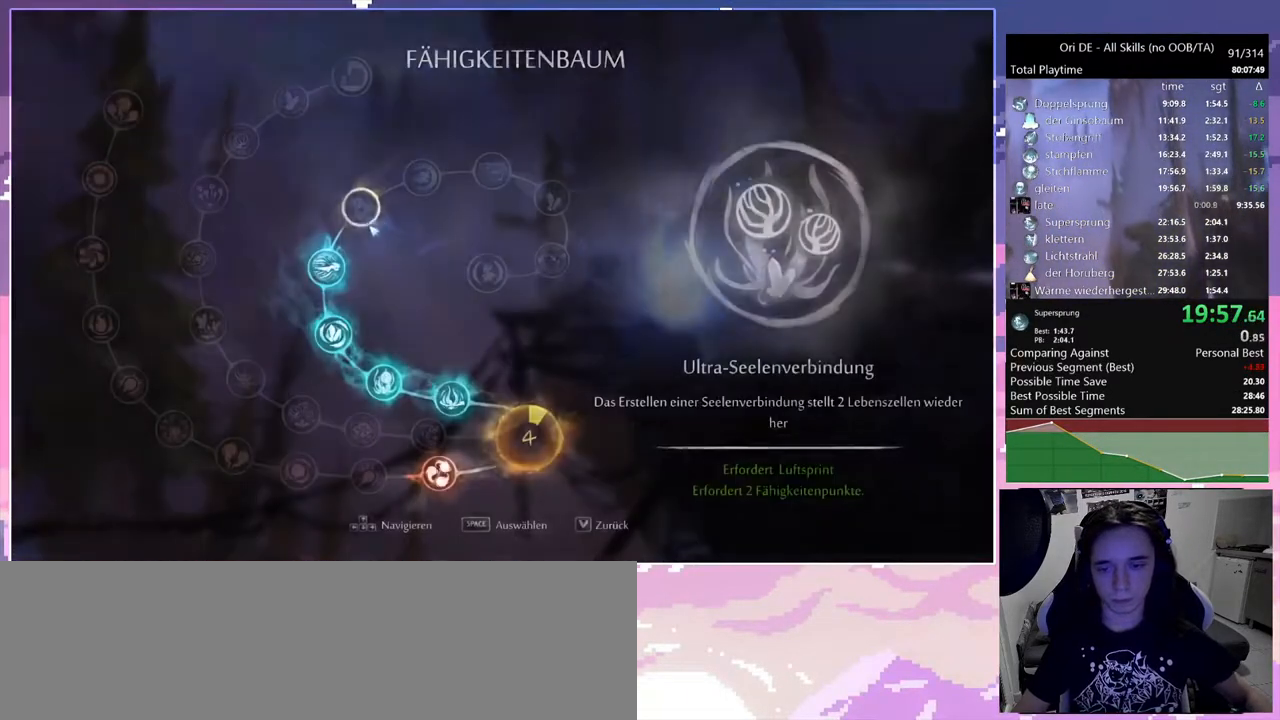
{"keys": [], "mouse": [], "events": [[100, "mouse_mb4", "down"], [200, "mouse_mb4", "up"], [283, "mouse_mb4", "down"], [333, "mouse_mb4", "up"], [383, "escape", "down"], [433, "escape", "up"]]}
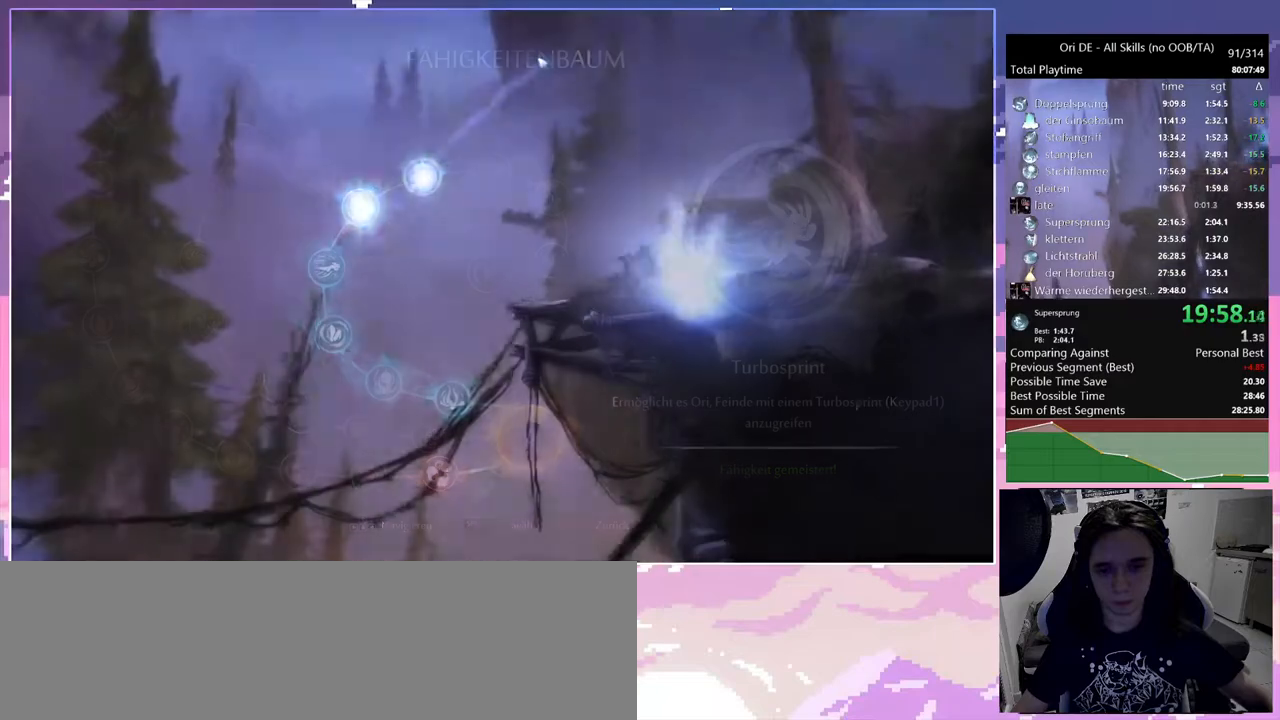
{"keys": ["s"], "mouse": [], "events": [[17, "mouse_mb4", "down"], [67, "a", "down"], [117, "mouse_mb4", "up"], [250, "a", "up"], [250, "space", "down"], [350, "space", "up"], [450, "s", "down"]]}
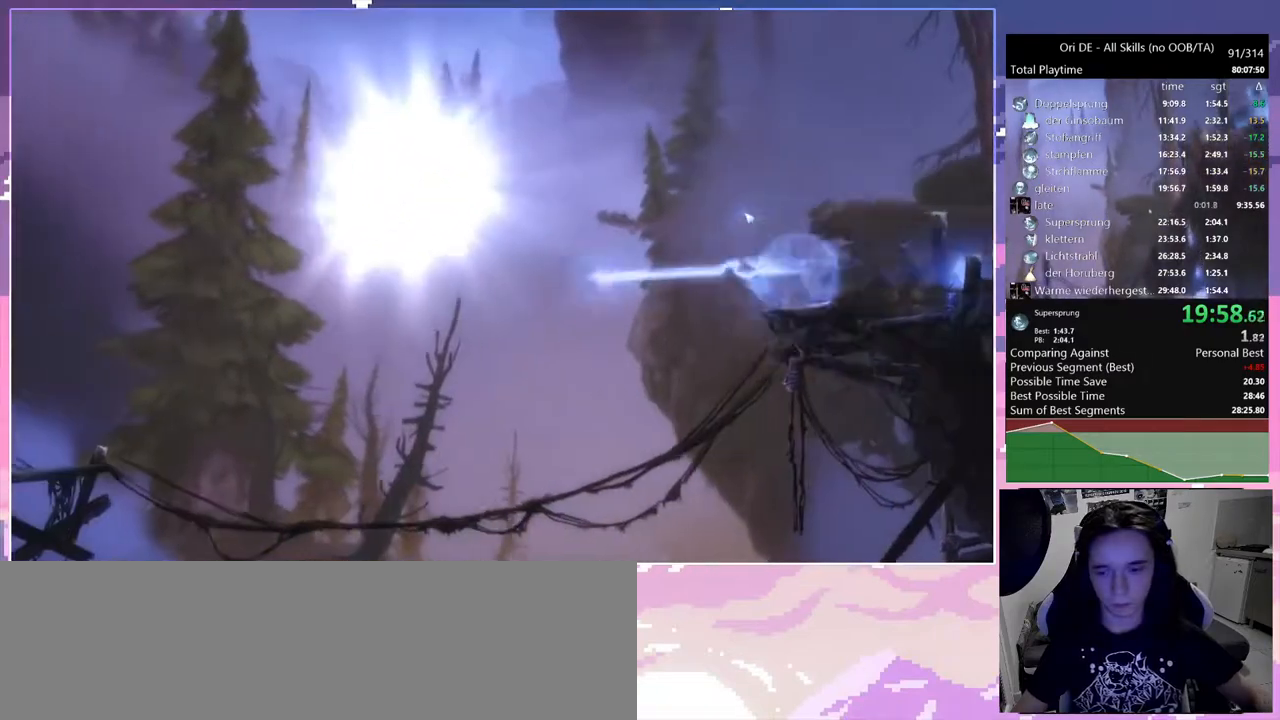
{"keys": ["a"], "mouse": [], "events": [[133, "a", "down"], [183, "s", "up"]]}
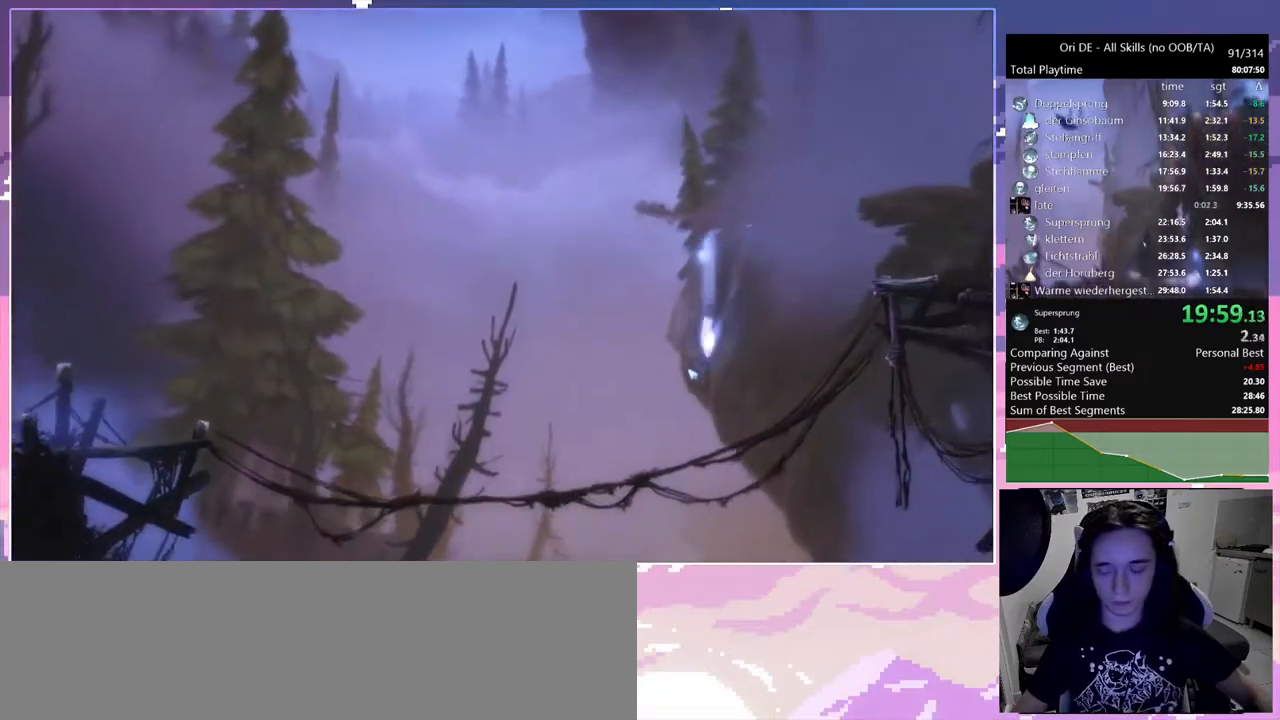
{"keys": ["a"], "mouse": [], "events": []}